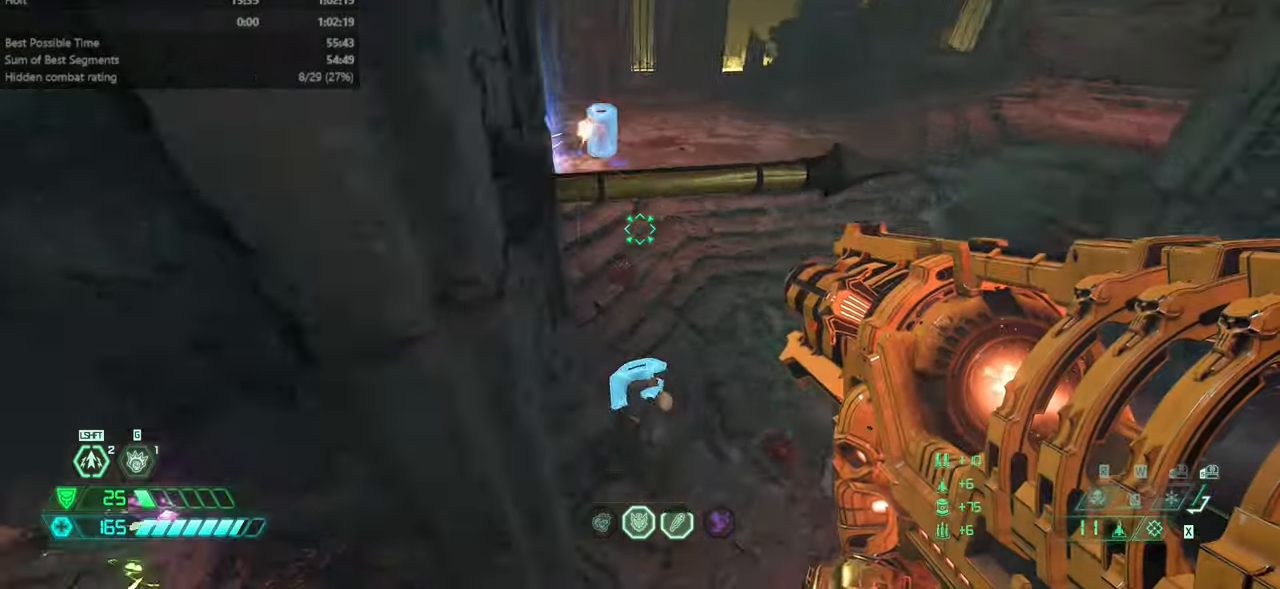
Gameplay with keyboard and mouse; each line is a JSON object with the keys and mouse buttons held at the frame after it. "events" lists presses ("down") and releases ("up") of "bfg", "bl", "bw", "cg", "cs", "csg", "dash", "fb", "fw", "hc", "jump", "l", "mel", "orc", "pr", "r", "rl", "ssg", "mouse_left", "mouse_wheel" and "mouse_right" between this image and that frame as [ms after this image, input, new state], when the widget could be followed in between. "mouse_left", "mouse_wheel", "mouse_right" = the "left", "wheel", "right" buttons of the "mouse" list. No other keys are recorded. "wheel" means that the mouse wheel is clicked or scrolled. Key names are as the overlay labels them; some are game actions (e.g. jump) rather than physical keys. Not read: mod mouse_move ww.
{"keys": ["r"], "mouse": [], "events": [[66, "dash", "down"], [133, "dash", "up"], [333, "fw", "up"]]}
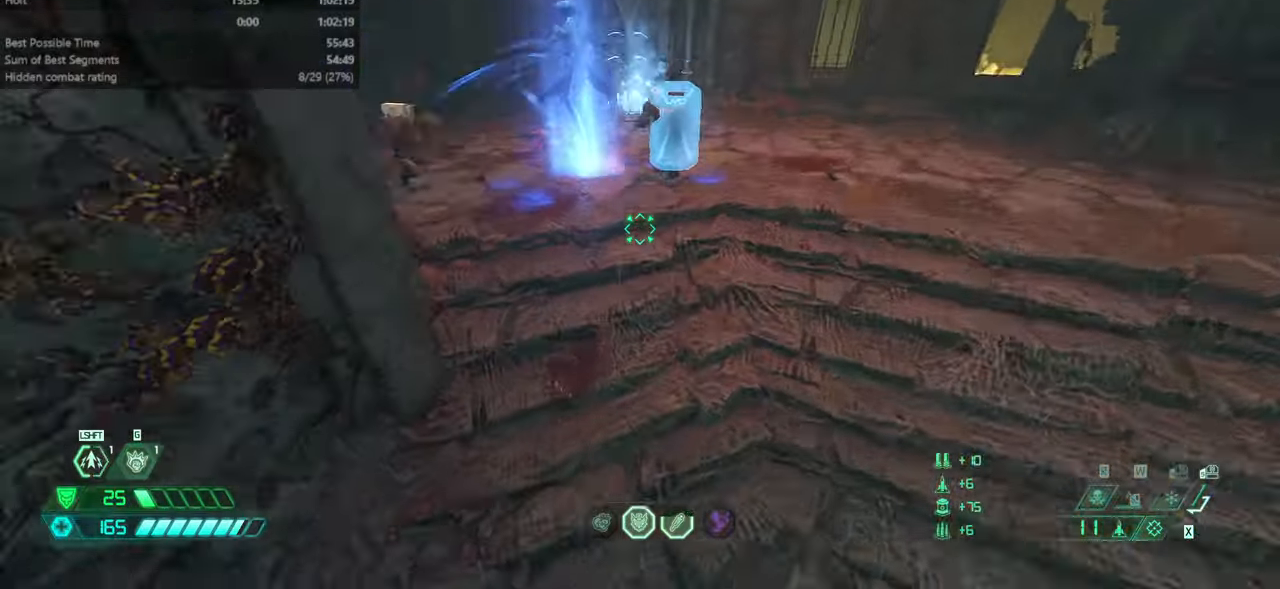
{"keys": ["r"], "mouse": [], "events": [[366, "mouse_left", "down"], [433, "mouse_left", "up"]]}
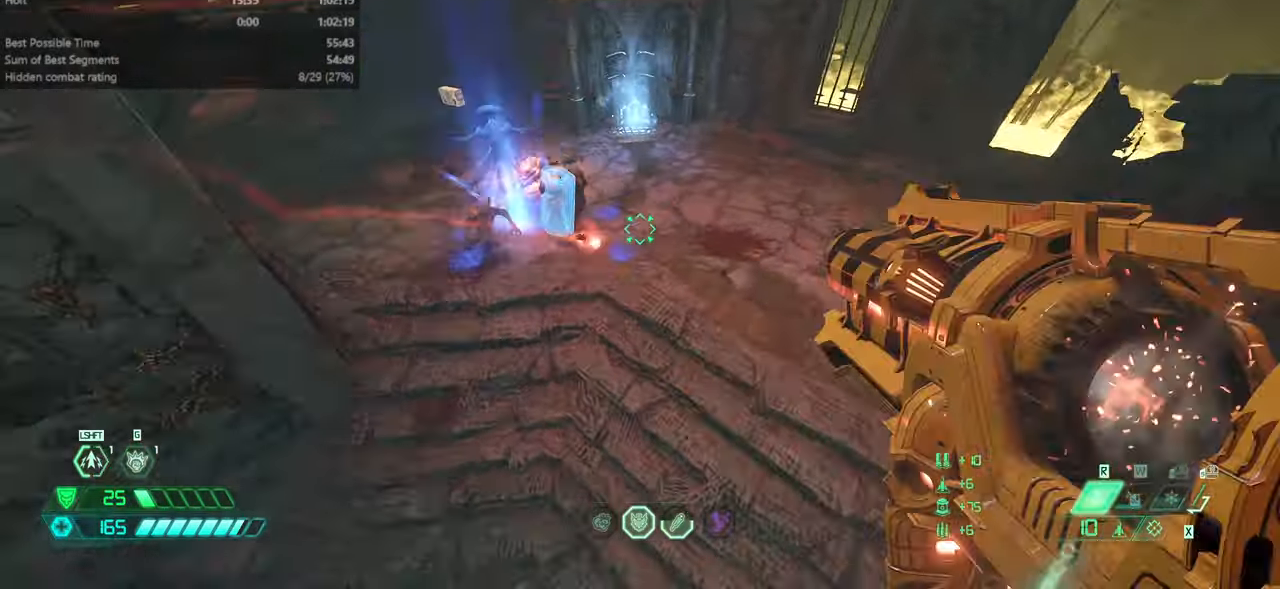
{"keys": ["r"], "mouse": [], "events": [[33, "csg", "down"], [133, "csg", "up"]]}
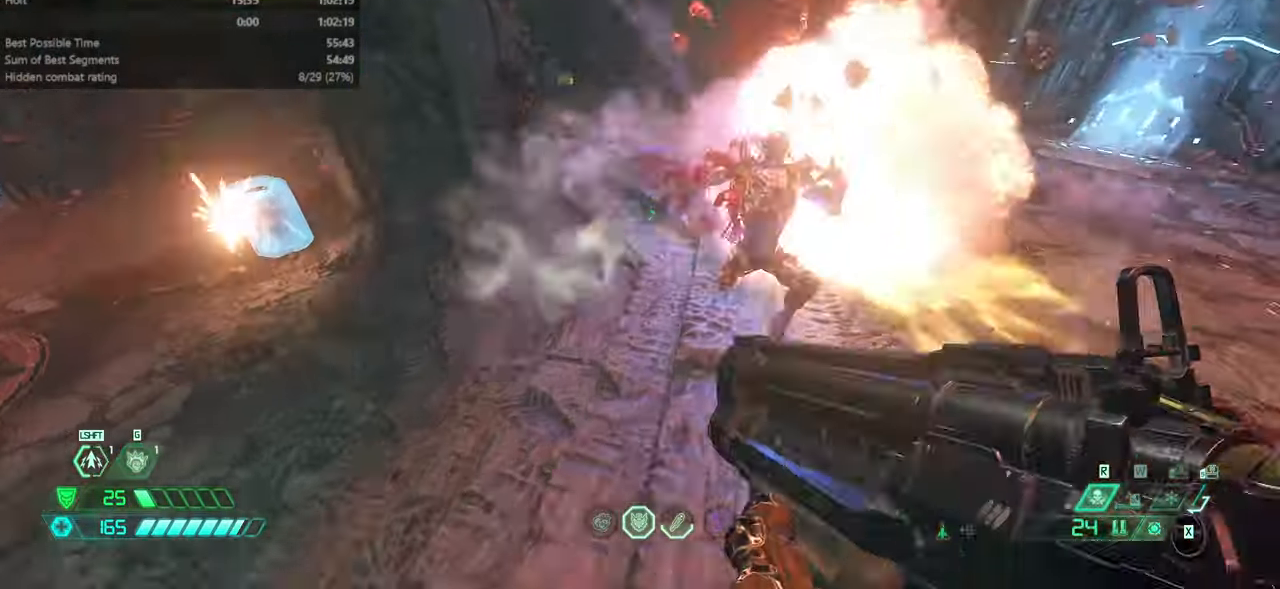
{"keys": ["l"], "mouse": [], "events": [[166, "bw", "down"], [166, "jump", "down"], [233, "jump", "up"], [233, "l", "down"], [233, "r", "up"], [333, "bw", "up"], [333, "jump", "down"], [466, "jump", "up"]]}
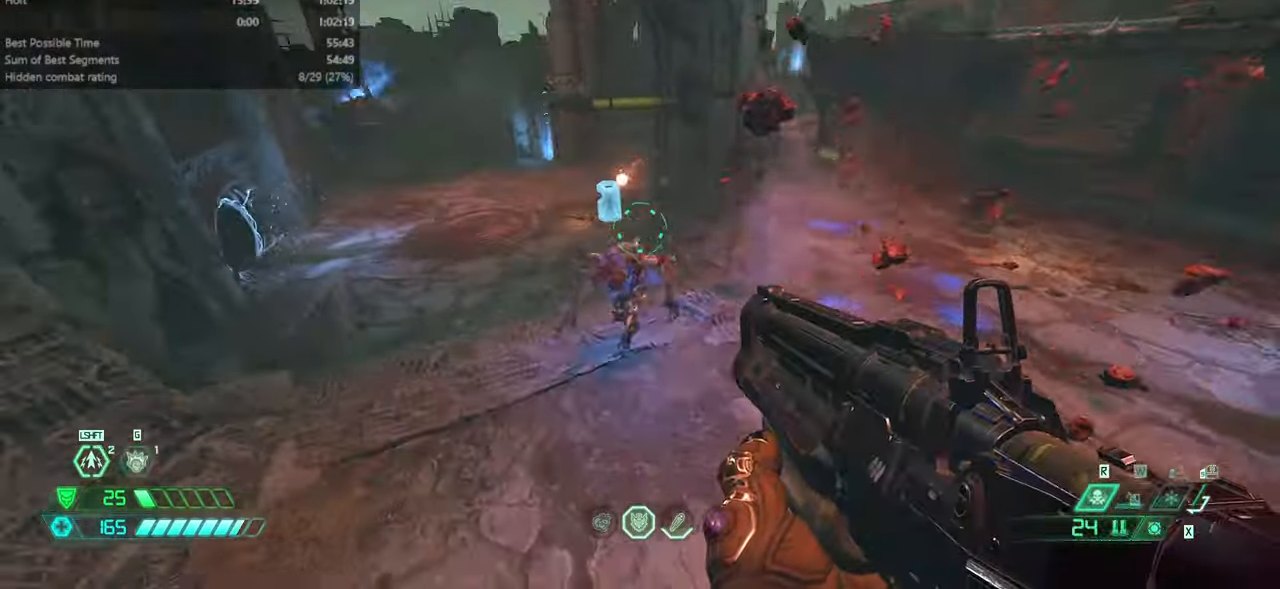
{"keys": ["l"], "mouse": [], "events": [[133, "mouse_right", "down"], [166, "mouse_left", "down"], [266, "mouse_right", "up"], [300, "mouse_left", "up"]]}
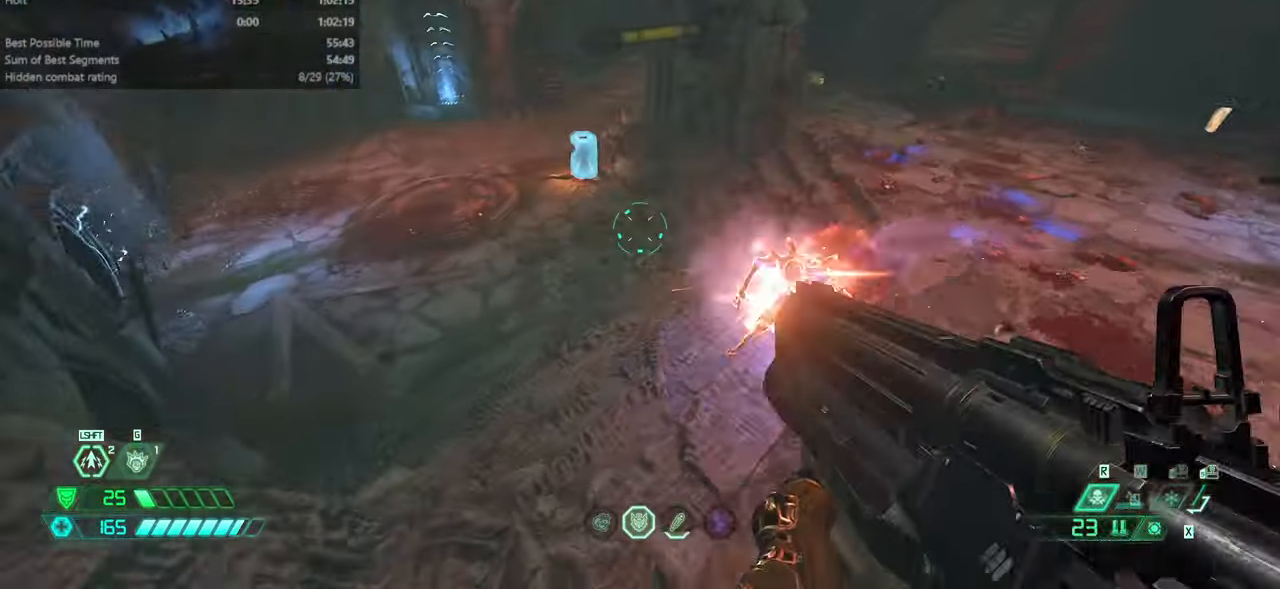
{"keys": ["fw"], "mouse": [], "events": [[233, "rl", "down"], [333, "rl", "up"], [400, "fw", "down"], [400, "l", "up"]]}
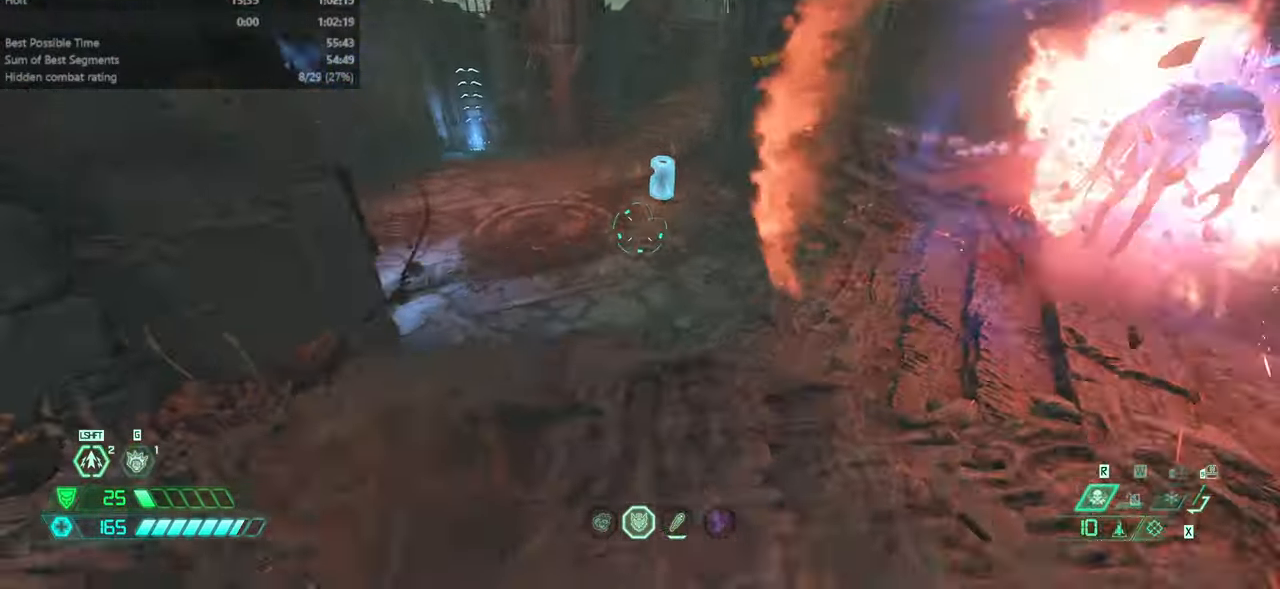
{"keys": ["r"], "mouse": [], "events": [[66, "fw", "up"], [100, "r", "down"], [166, "mouse_left", "down"], [233, "mouse_left", "up"], [333, "hc", "down"], [333, "jump", "down"], [433, "hc", "up"], [466, "jump", "up"]]}
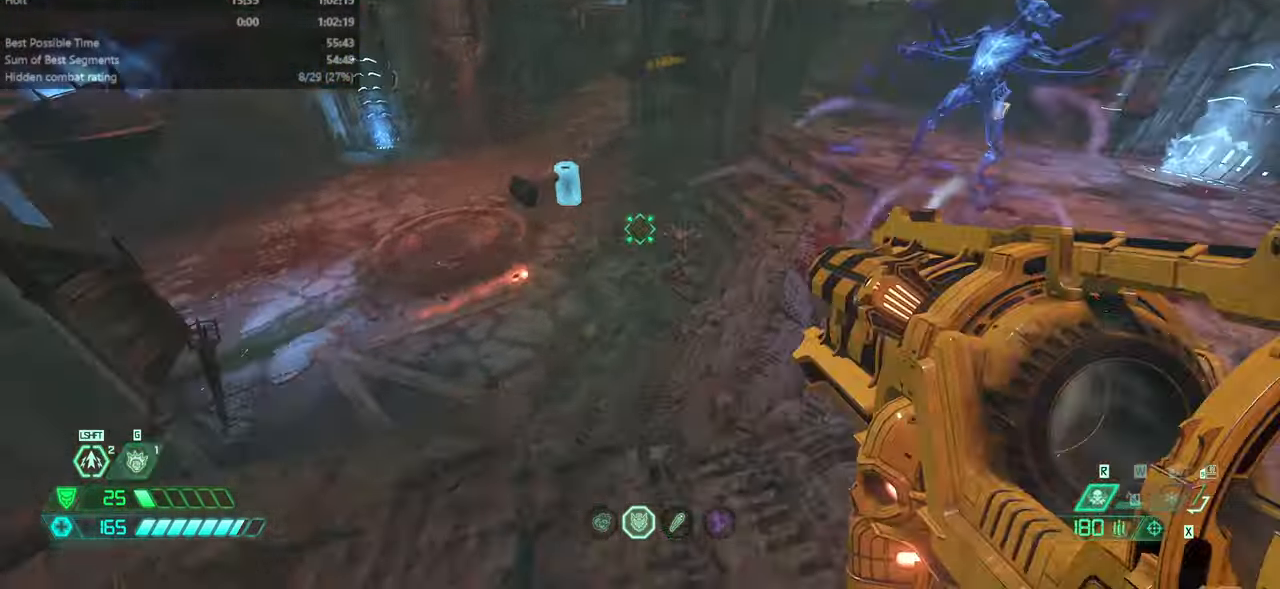
{"keys": ["r"], "mouse": [], "events": [[300, "mouse_right", "down"], [366, "mouse_left", "down"], [400, "csg", "down"], [433, "mouse_right", "up"], [500, "csg", "up"], [500, "mouse_left", "up"]]}
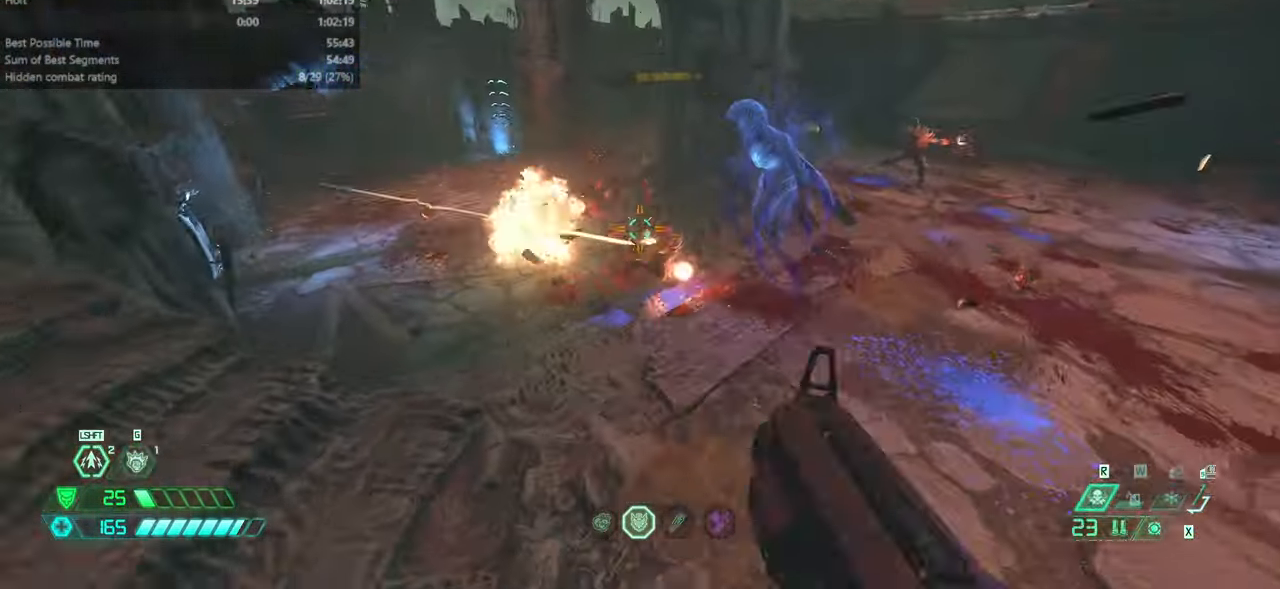
{"keys": ["fw", "jump", "r"], "mouse": ["left", "right"], "events": [[166, "fw", "down"], [466, "mouse_right", "down"], [500, "jump", "down"], [500, "mouse_left", "down"]]}
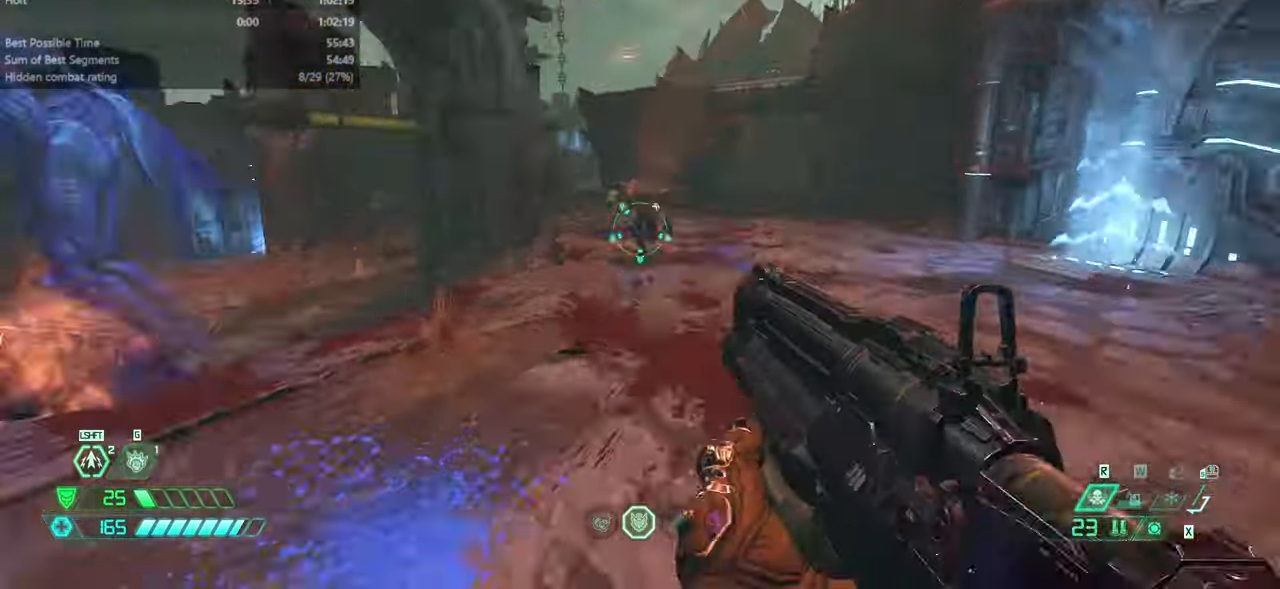
{"keys": ["fw", "l"], "mouse": [], "events": [[133, "jump", "up"], [133, "mouse_left", "up"], [133, "mouse_right", "up"], [433, "l", "down"], [433, "r", "up"]]}
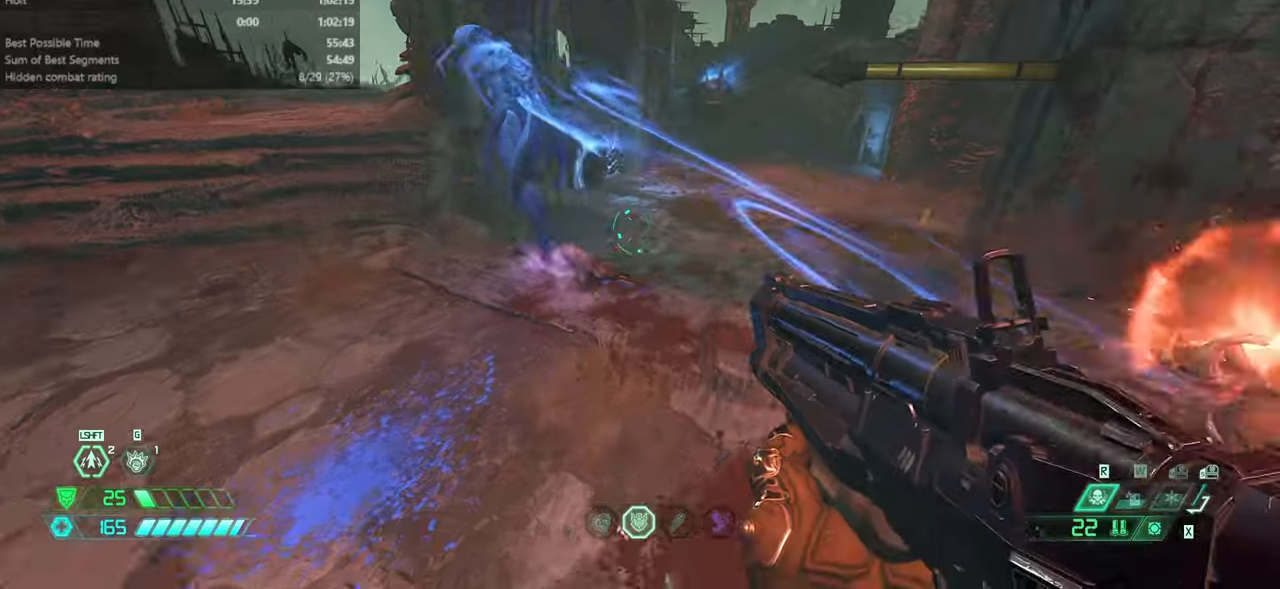
{"keys": ["jump", "l"], "mouse": [], "events": [[300, "fw", "up"], [434, "jump", "down"]]}
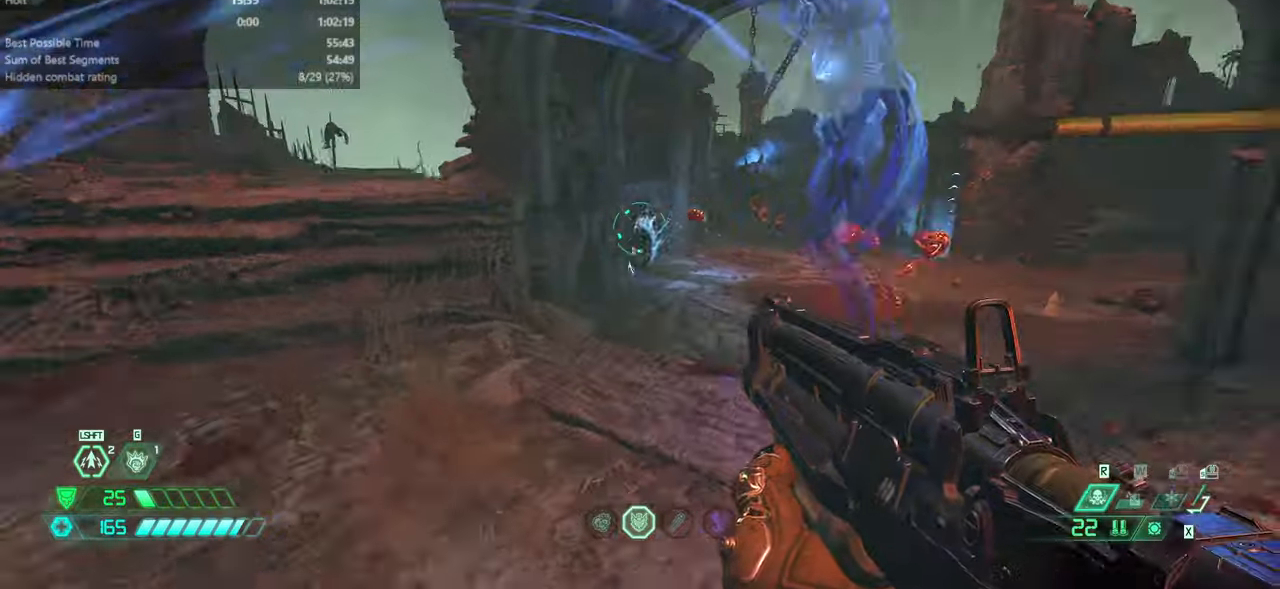
{"keys": ["l"], "mouse": ["right"], "events": [[100, "jump", "up"], [167, "jump", "down"], [267, "jump", "up"], [500, "mouse_right", "down"]]}
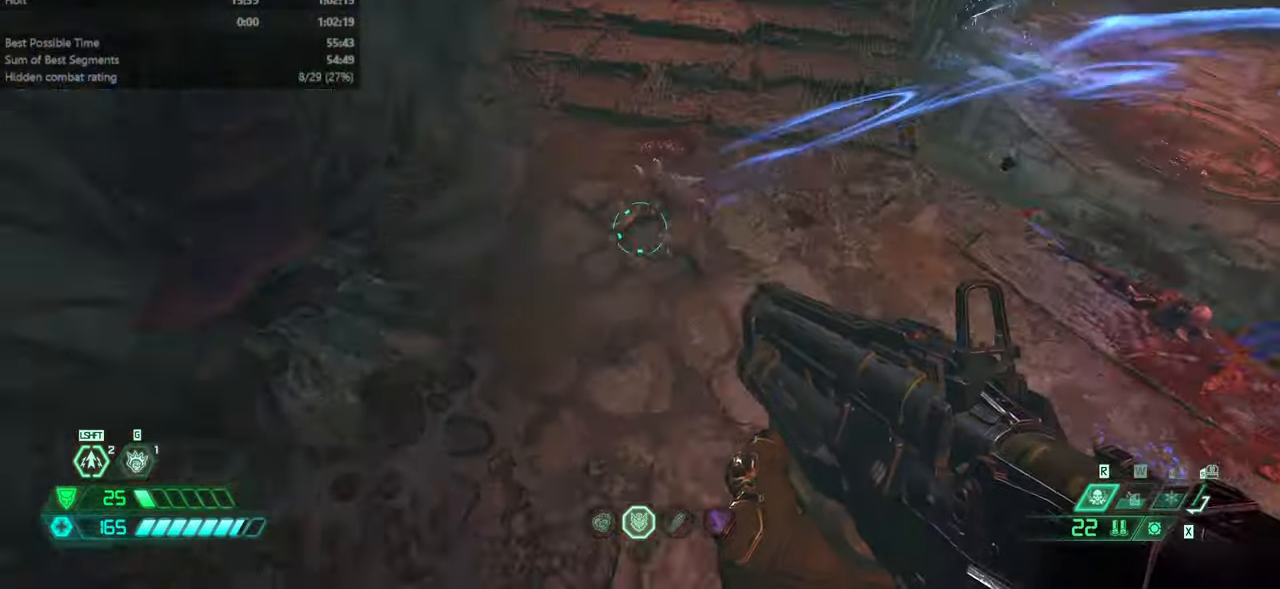
{"keys": ["fw", "l"], "mouse": [], "events": [[67, "l", "up"], [67, "mouse_left", "down"], [134, "l", "down"], [134, "mouse_right", "up"], [200, "mouse_left", "up"], [300, "fw", "down"]]}
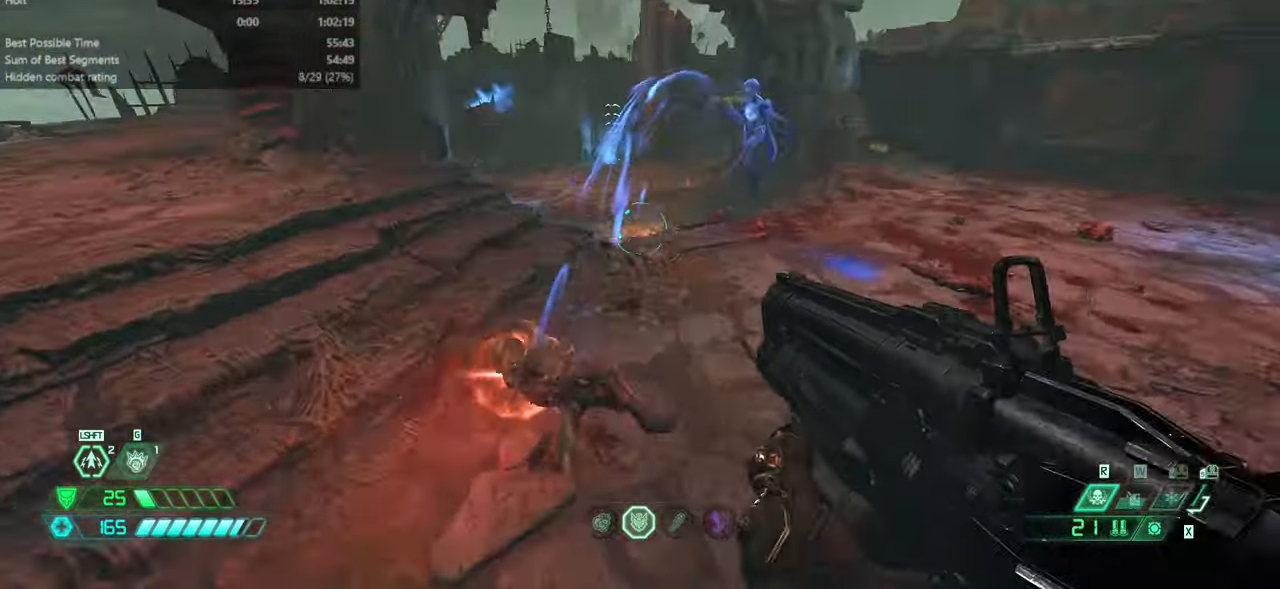
{"keys": ["fw", "jump", "l"], "mouse": [], "events": [[267, "fw", "up"], [434, "fw", "down"], [434, "jump", "down"]]}
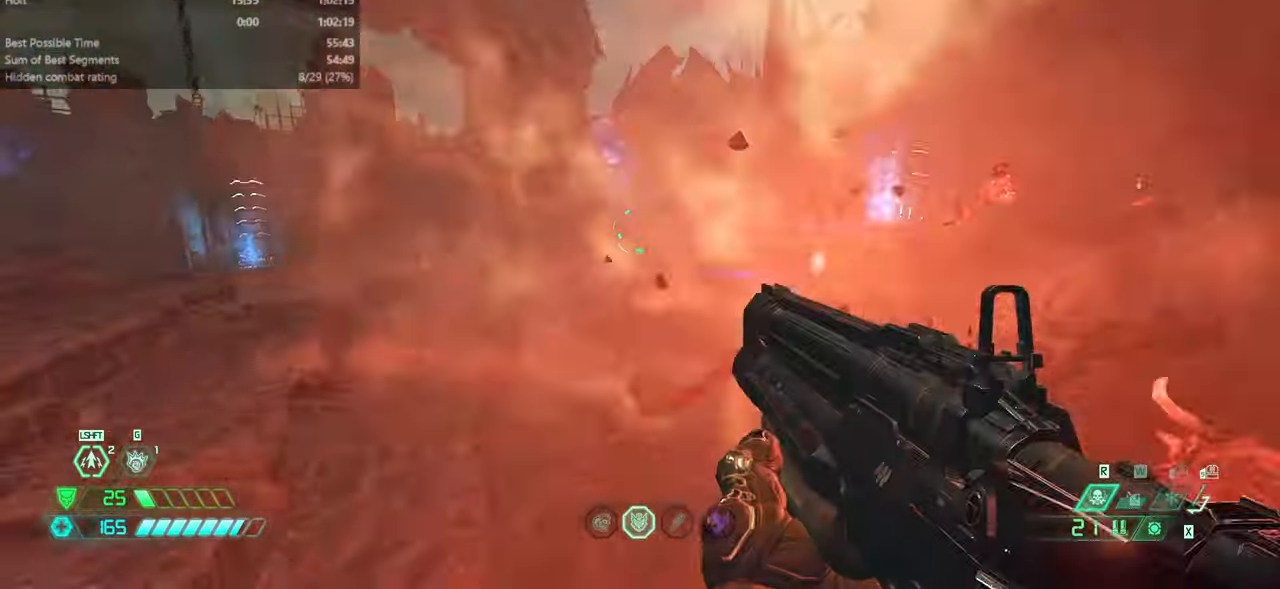
{"keys": ["fw"], "mouse": [], "events": [[100, "jump", "up"], [234, "l", "up"], [334, "jump", "down"], [467, "jump", "up"]]}
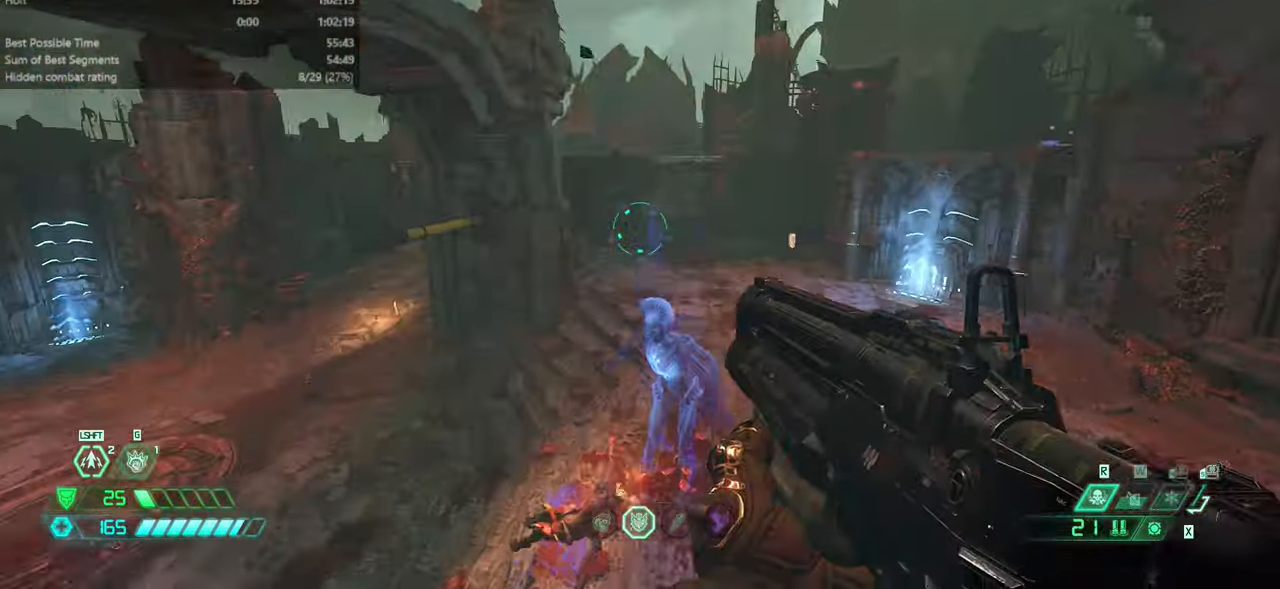
{"keys": ["fw"], "mouse": [], "events": []}
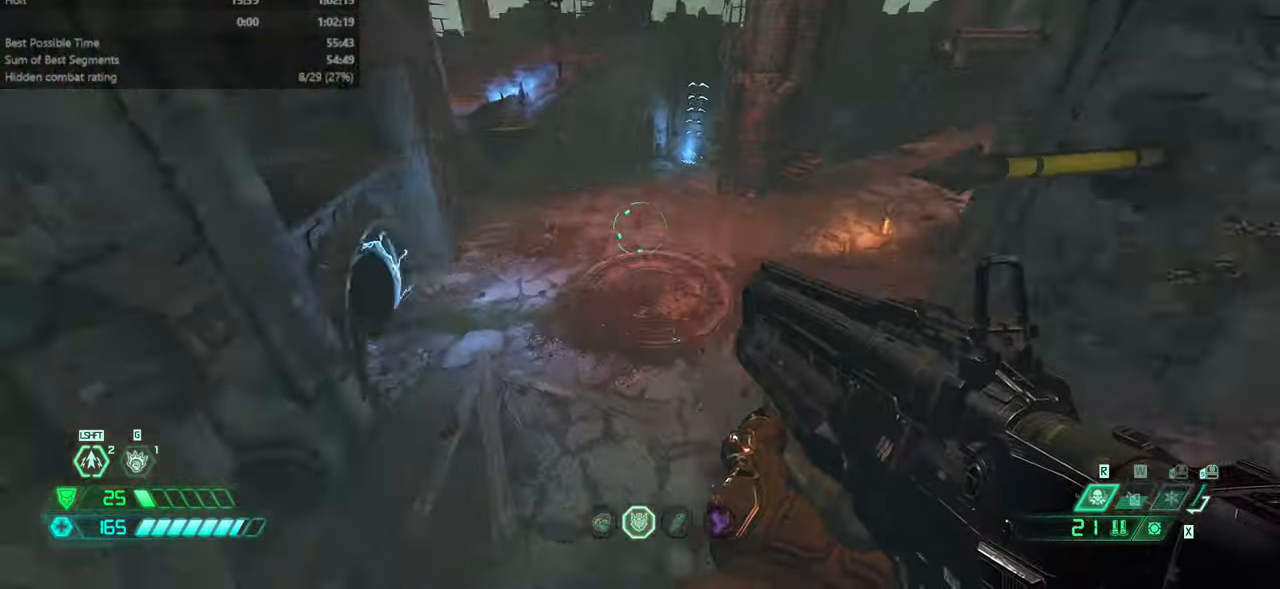
{"keys": ["r"], "mouse": [], "events": [[34, "dash", "down"], [134, "dash", "up"], [267, "r", "down"], [500, "fw", "up"]]}
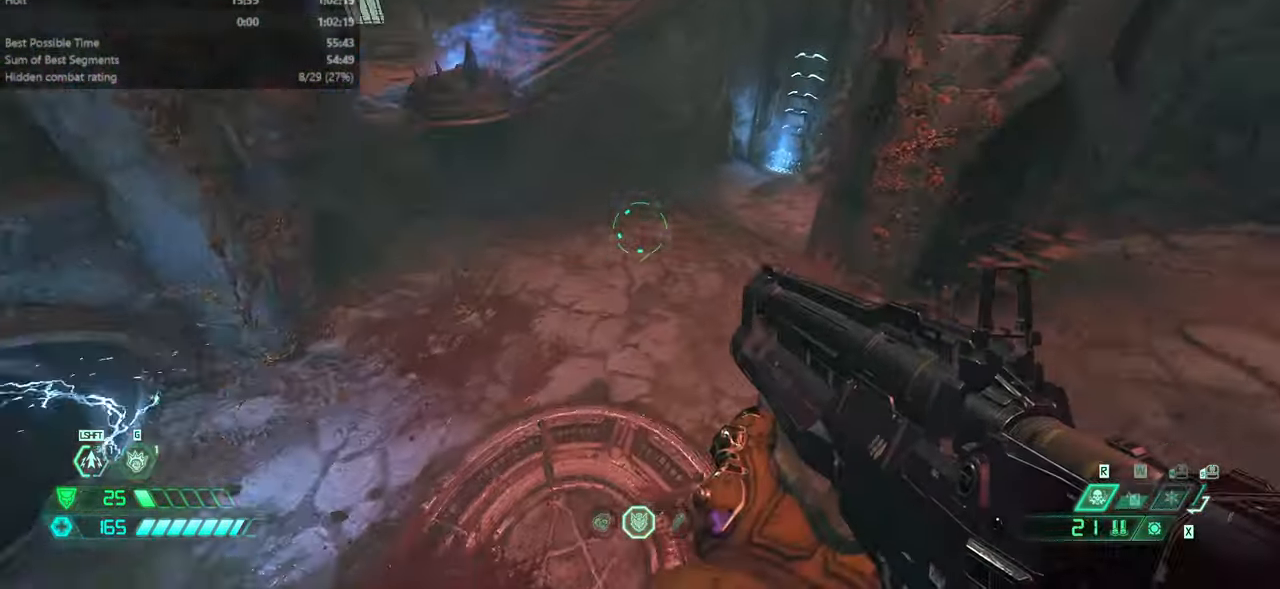
{"keys": ["l"], "mouse": [], "events": [[267, "bw", "down"], [334, "r", "up"], [400, "l", "down"], [467, "bw", "up"]]}
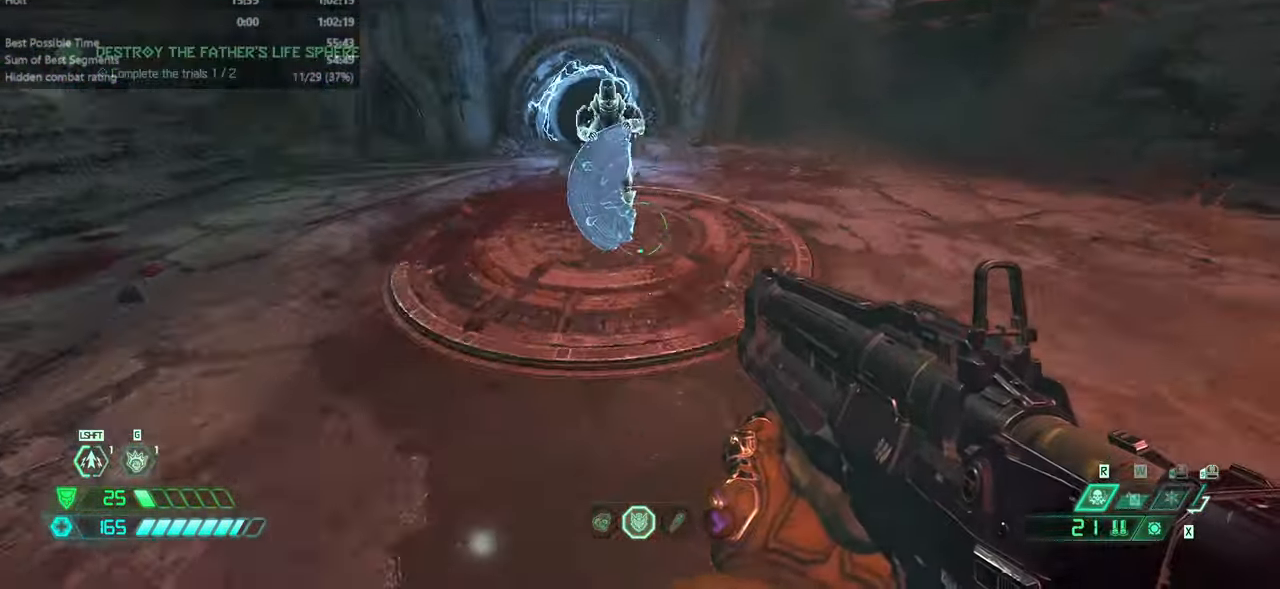
{"keys": ["fw"], "mouse": [], "events": [[67, "fw", "down"], [100, "l", "up"]]}
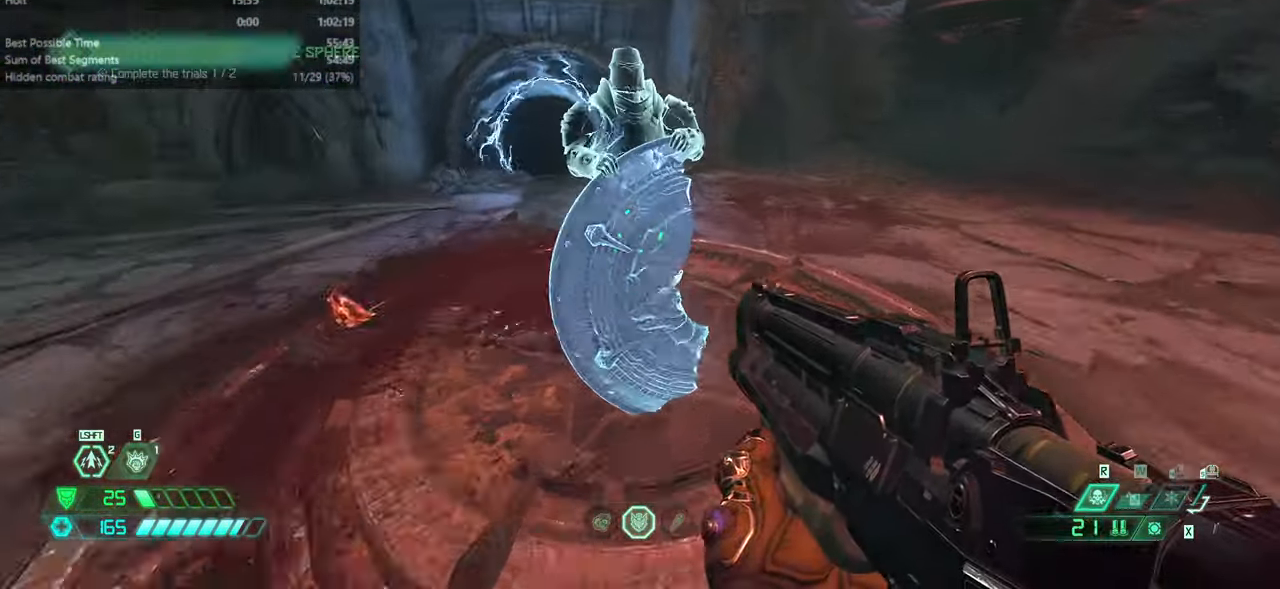
{"keys": [], "mouse": [], "events": [[34, "fw", "up"], [134, "mel", "down"], [167, "mel", "up"]]}
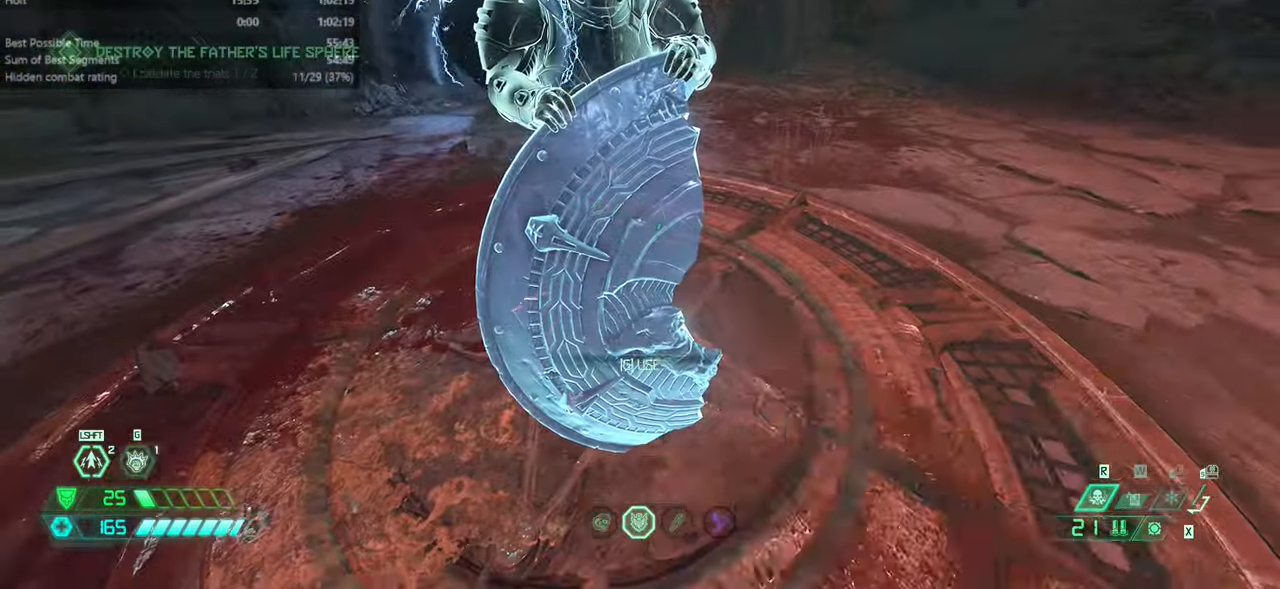
{"keys": [], "mouse": [], "events": [[134, "mel", "down"], [167, "mel", "up"]]}
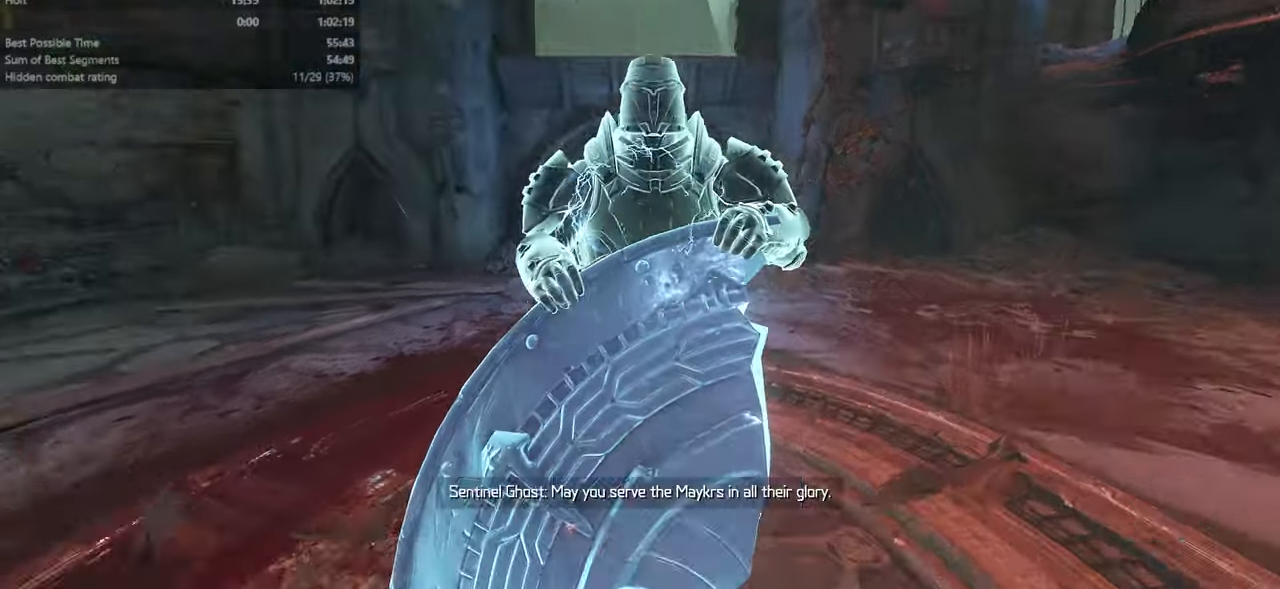
{"keys": ["fb"], "mouse": [], "events": [[200, "fb", "down"]]}
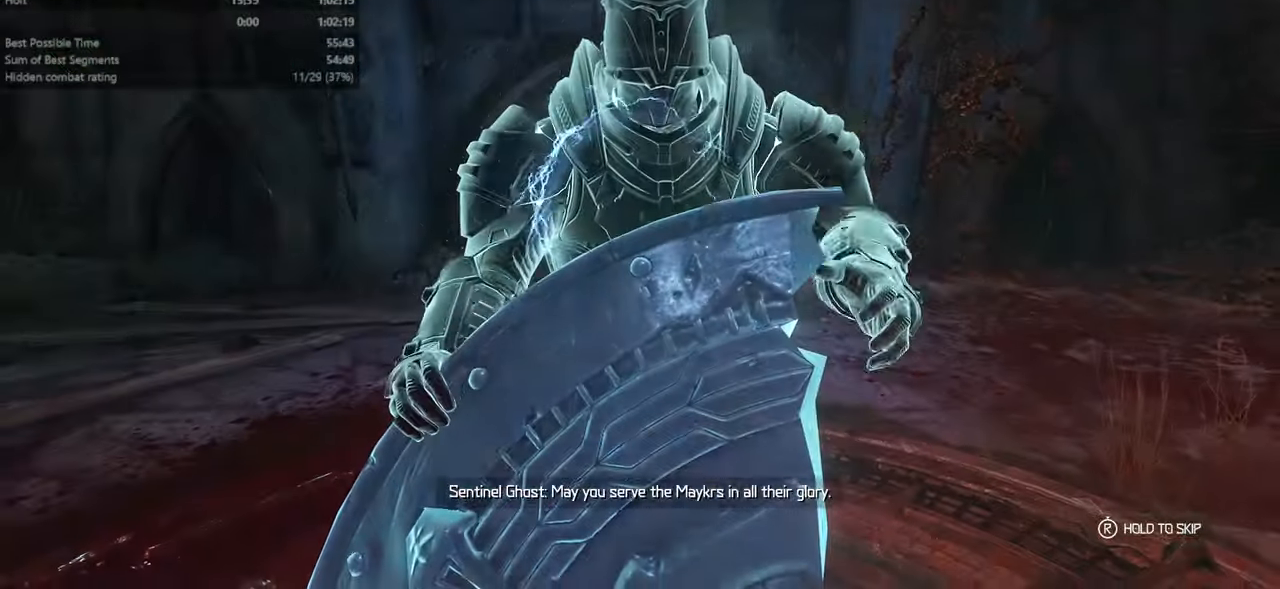
{"keys": [], "mouse": [], "events": [[133, "fb", "up"]]}
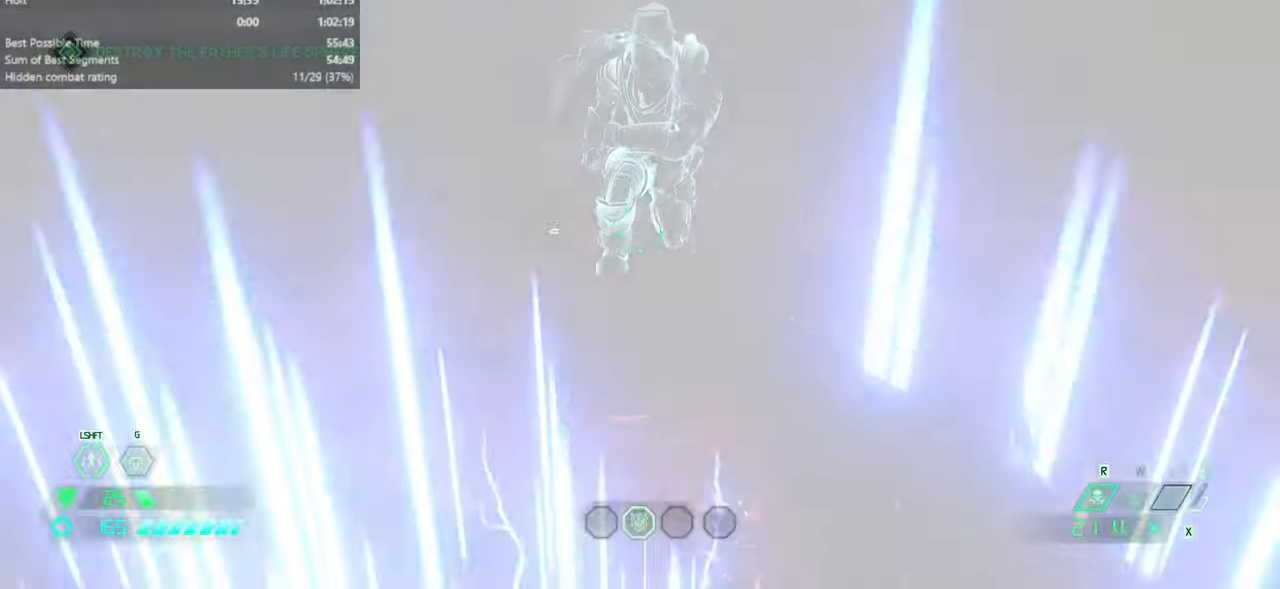
{"keys": [], "mouse": [], "events": [[33, "fw", "down"], [233, "fw", "up"]]}
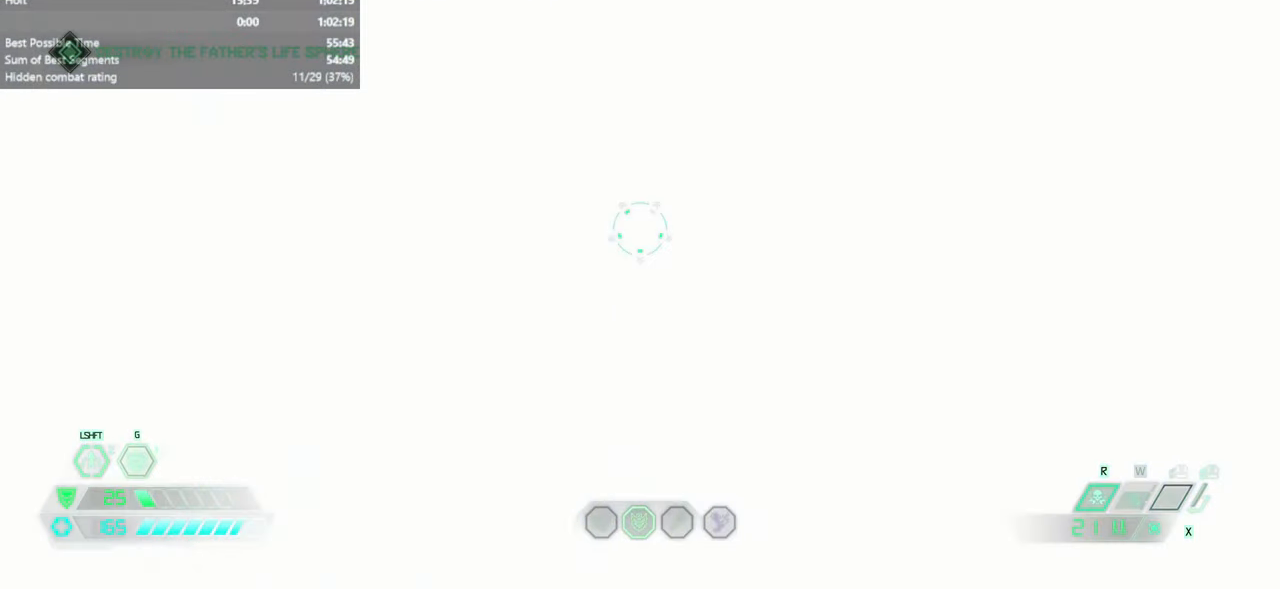
{"keys": [], "mouse": [], "events": []}
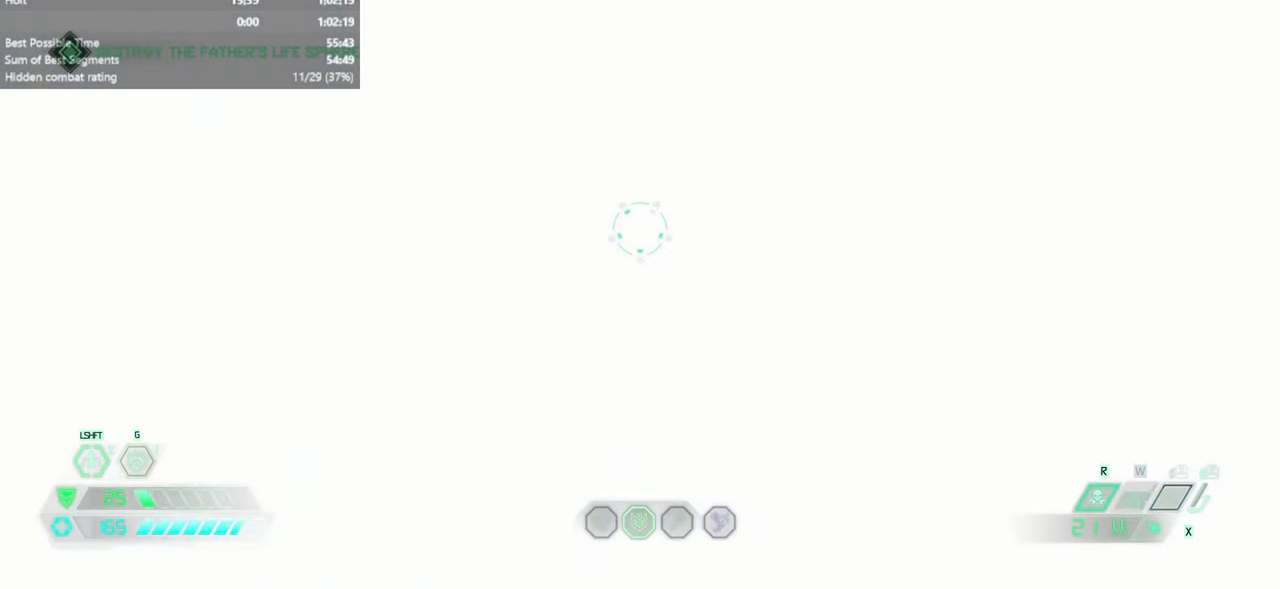
{"keys": ["fw"], "mouse": [], "events": [[167, "fw", "down"]]}
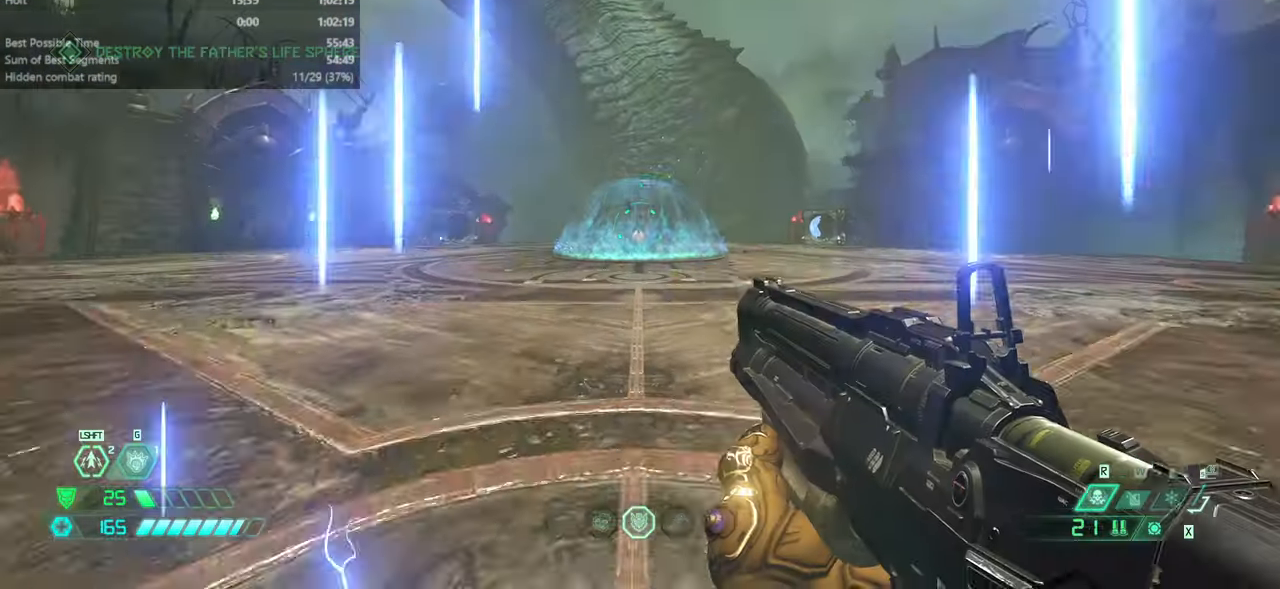
{"keys": ["dash", "fw"], "mouse": [], "events": [[400, "dash", "down"]]}
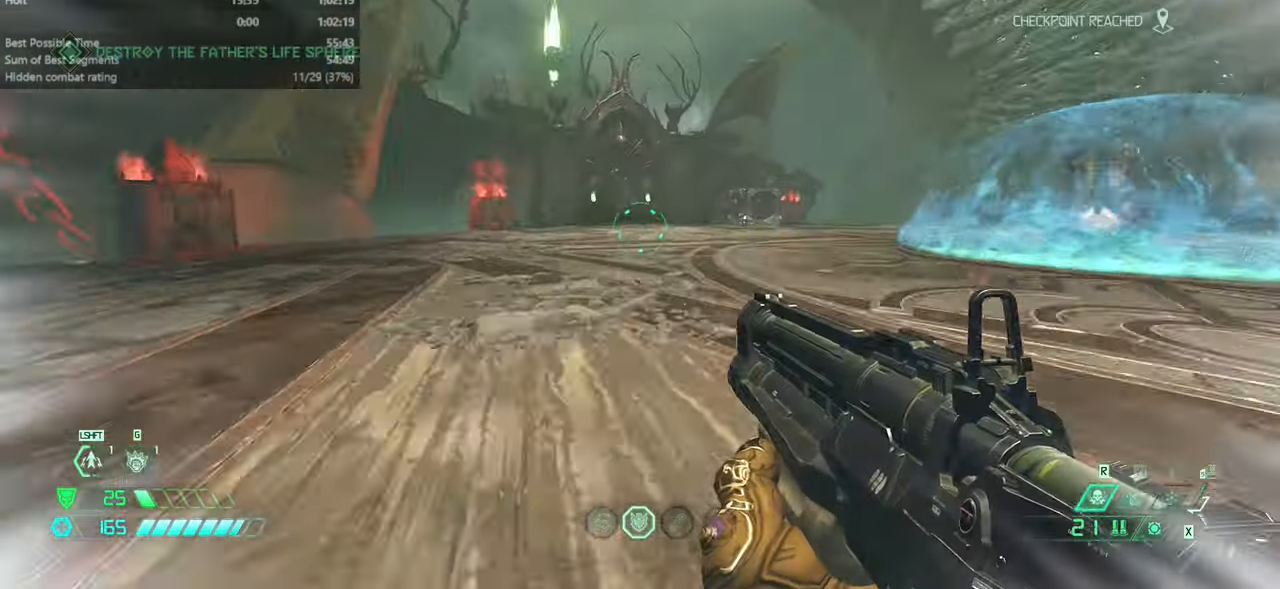
{"keys": ["fw"], "mouse": [], "events": [[100, "dash", "up"], [233, "hc", "down"], [333, "hc", "up"]]}
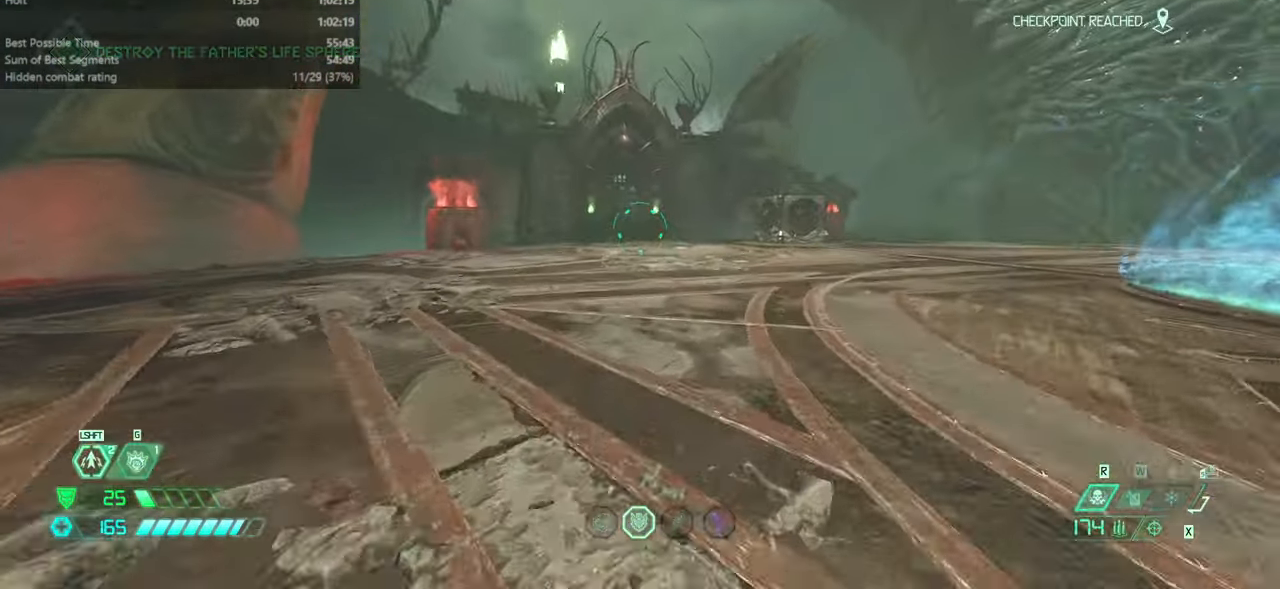
{"keys": ["fw"], "mouse": [], "events": [[167, "dash", "down"], [267, "dash", "up"]]}